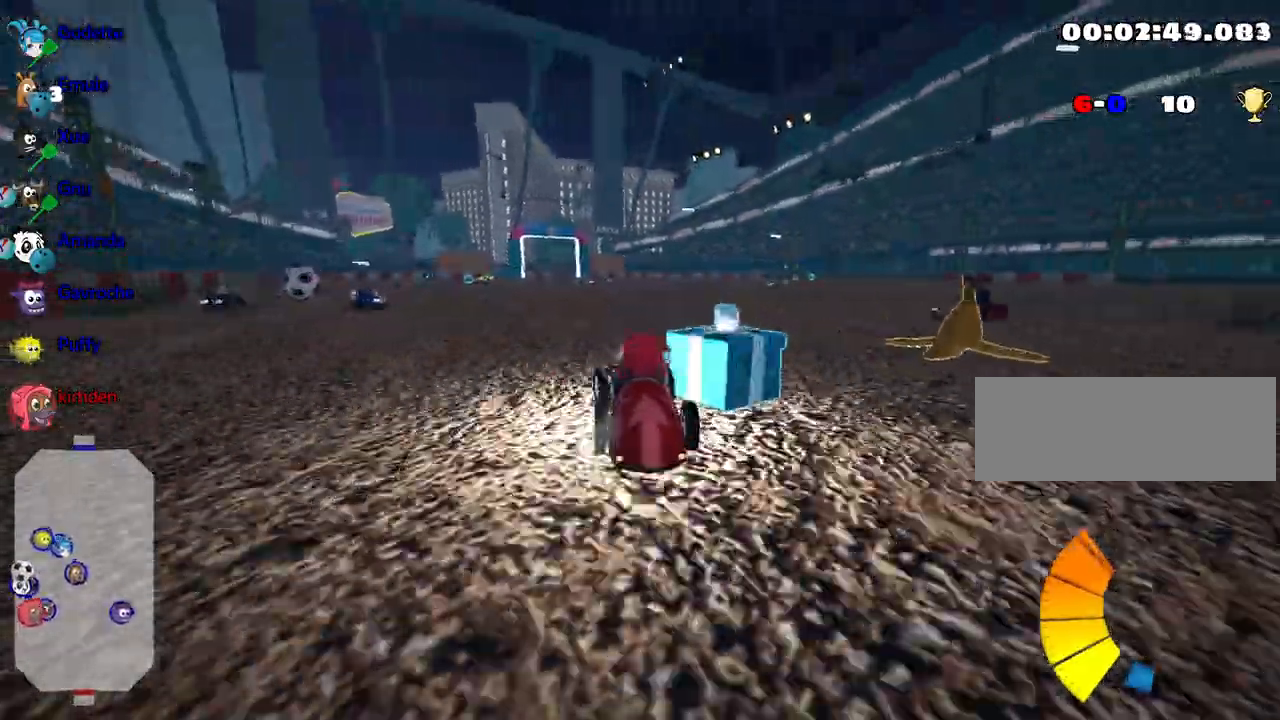
Gameplay with keyboard; each line is a JSON object with the keys held at the frame after it. "events" lists presses ("down") and releases ("up") of "down", "fire", "flag", "left", "look", "nitro", "right", "skid" and "up" between this image and that frame as [ms after this image, input, new state], when the widget could be followed in between. No other keys are recorded. Mouse input is not recorded. Key names are as the overlay labels them; some are game actions (e.g. jump) rather than physical keys.
{"keys": ["up"], "events": [[267, "left", "up"]]}
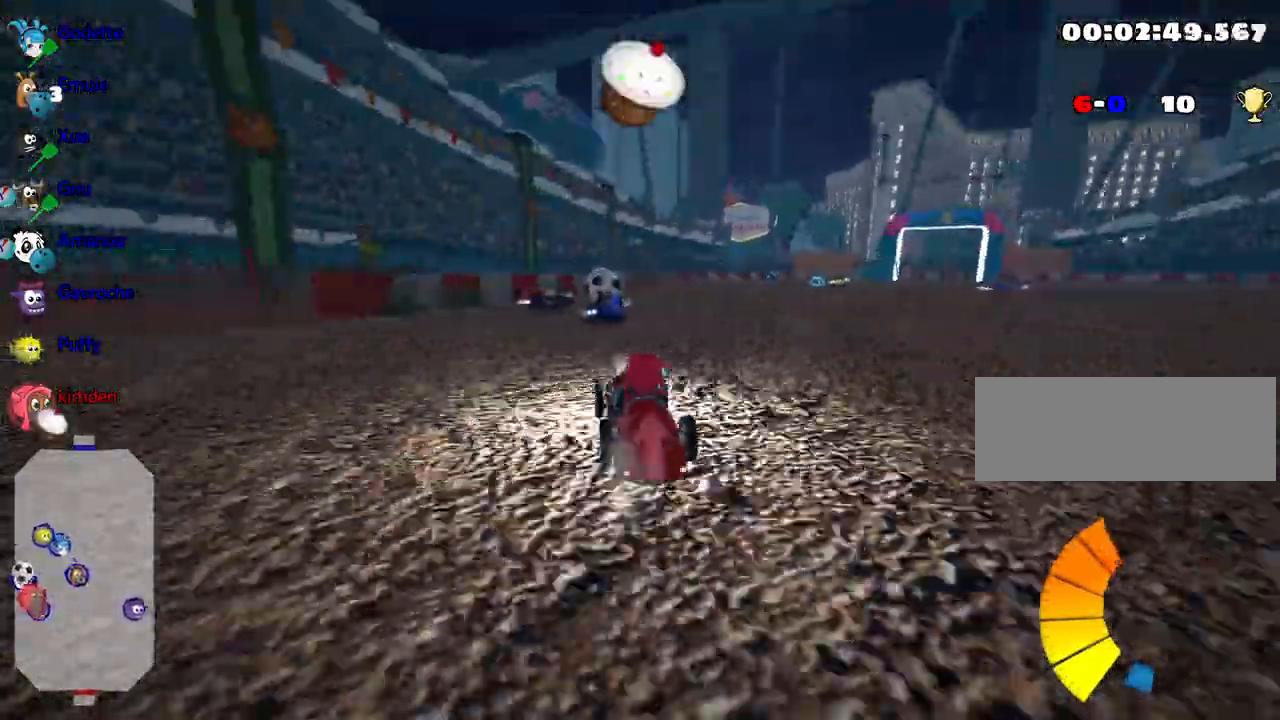
{"keys": ["up"], "events": [[83, "fire", "down"], [167, "fire", "up"]]}
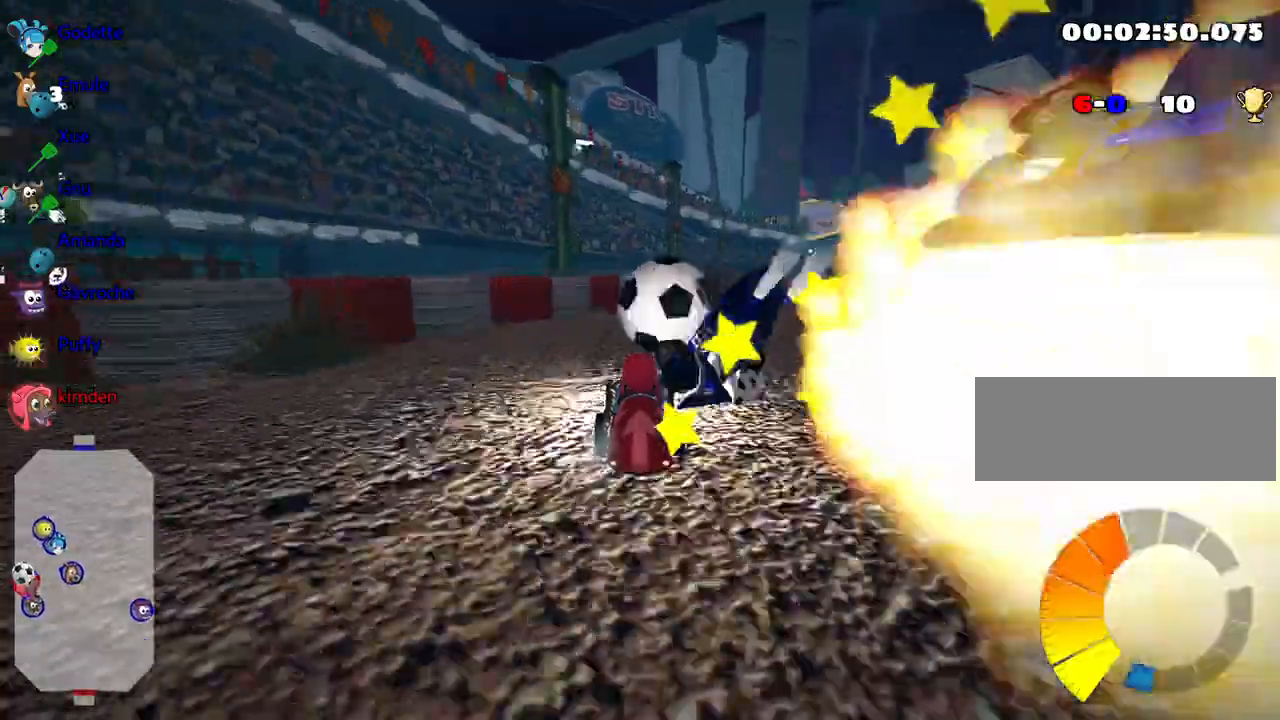
{"keys": [], "events": [[17, "right", "down"], [250, "up", "up"], [333, "right", "up"]]}
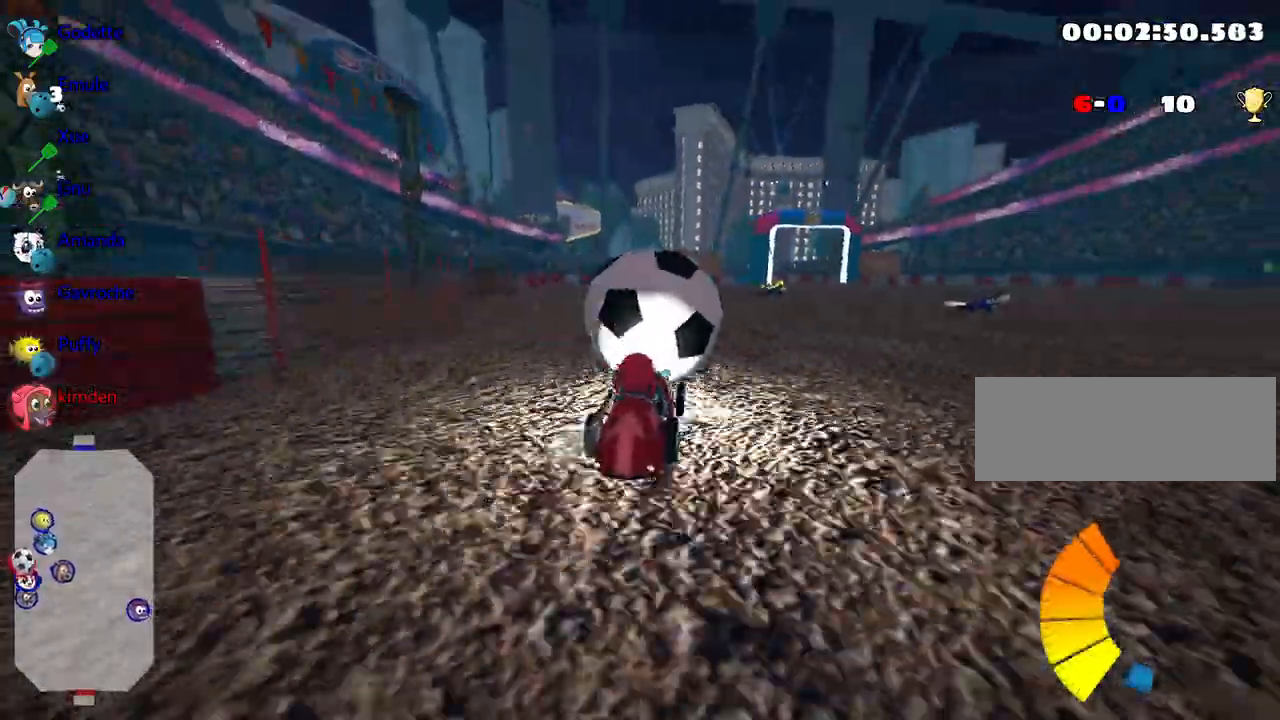
{"keys": ["left", "up"], "events": [[167, "left", "down"], [167, "up", "down"]]}
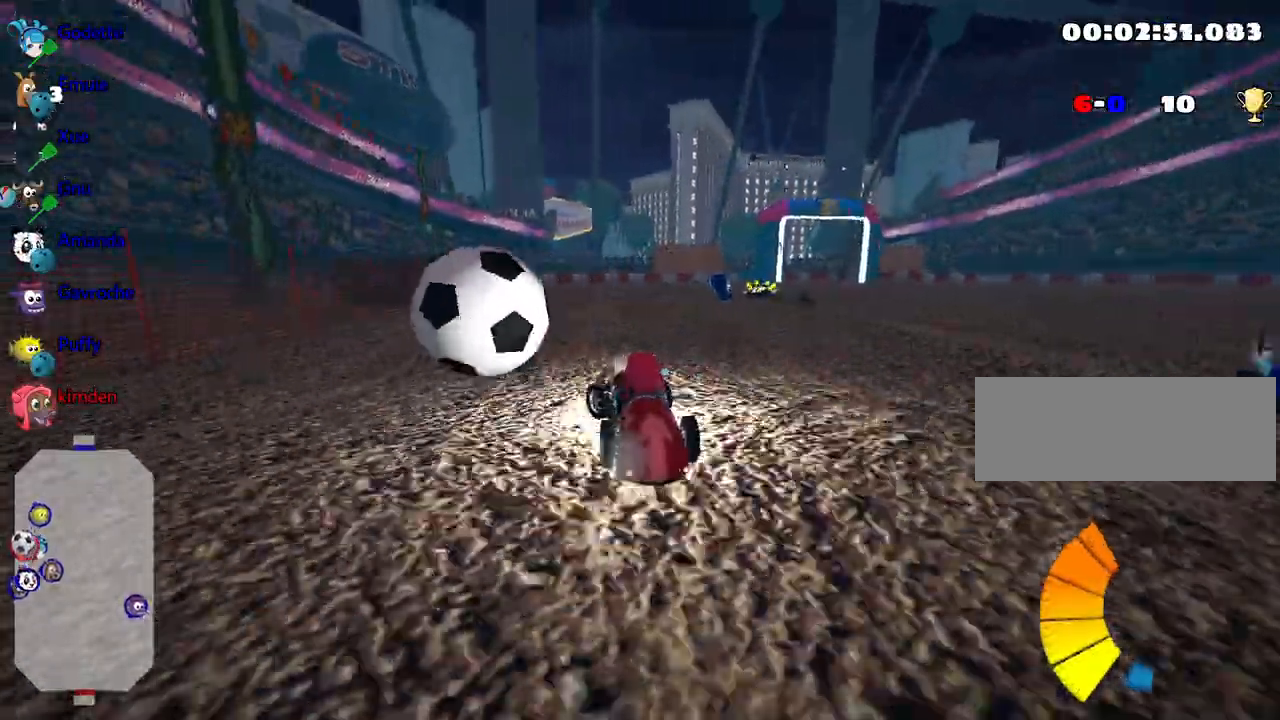
{"keys": ["left", "up"], "events": [[50, "left", "up"], [267, "right", "down"], [433, "right", "up"], [450, "left", "down"]]}
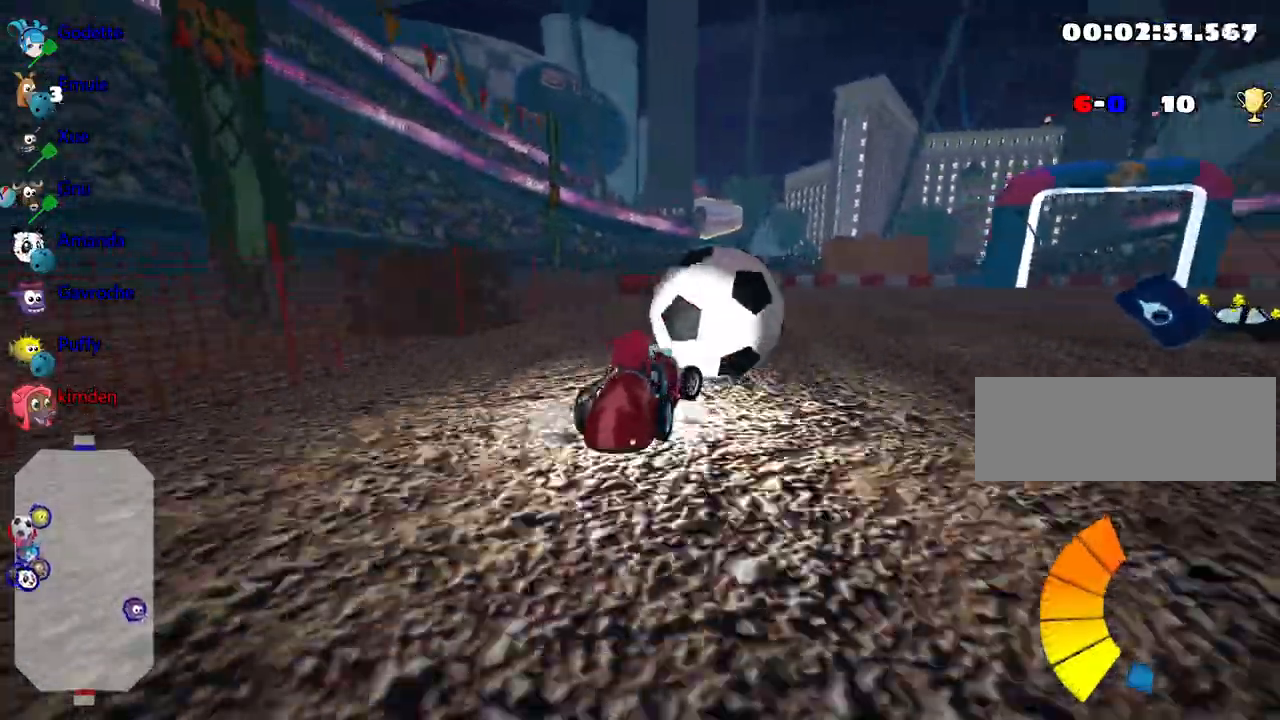
{"keys": ["left", "up"], "events": [[83, "nitro", "down"], [233, "nitro", "up"]]}
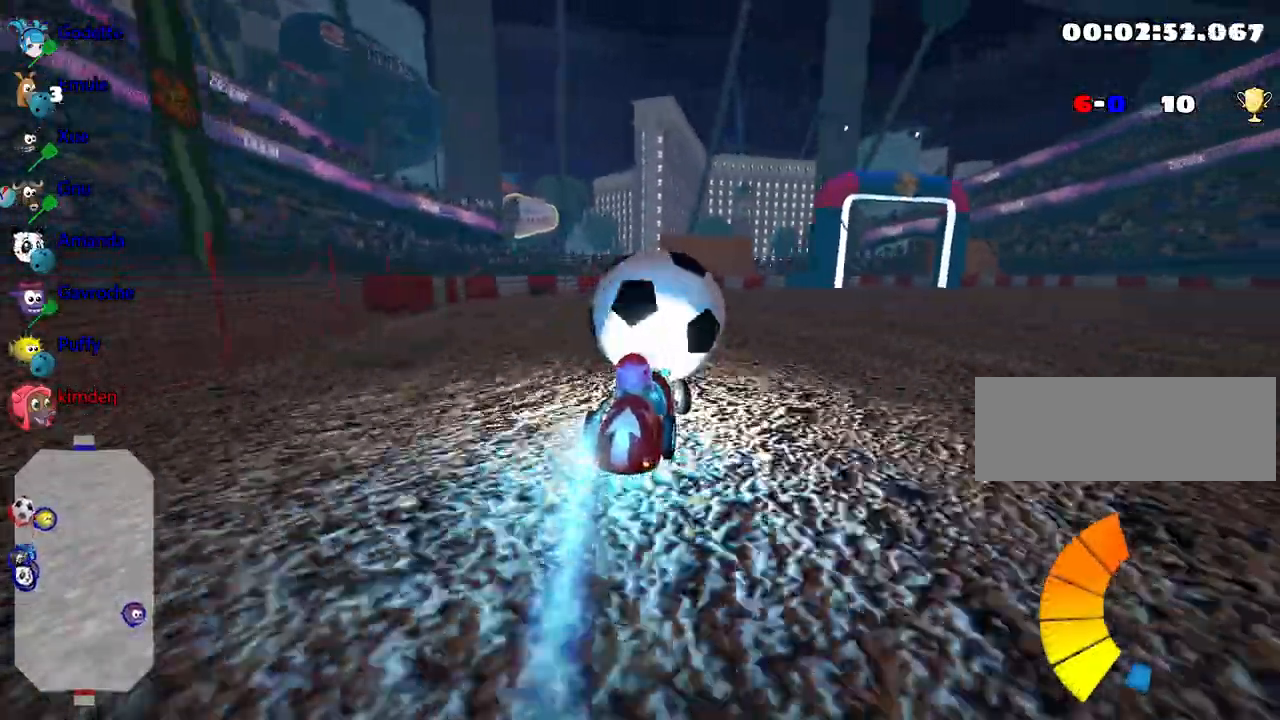
{"keys": ["up"], "events": [[100, "left", "up"], [350, "right", "down"], [500, "right", "up"]]}
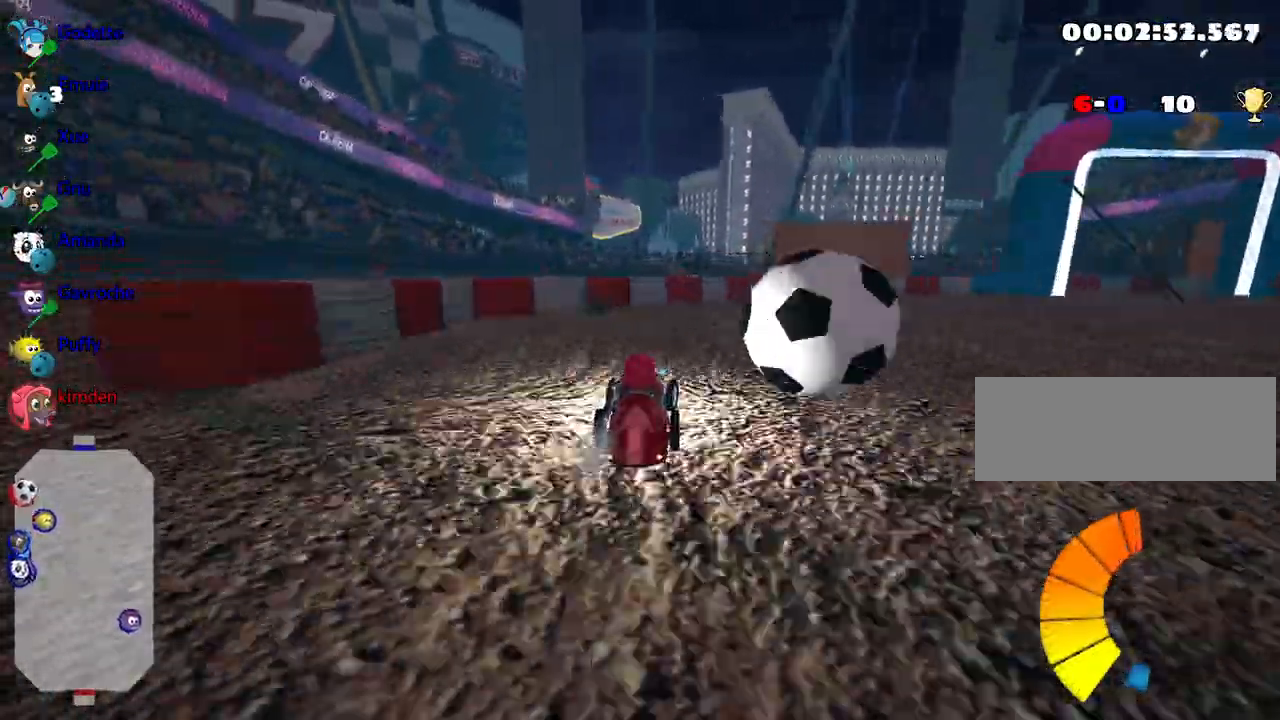
{"keys": ["right"], "events": [[317, "right", "down"], [400, "up", "up"]]}
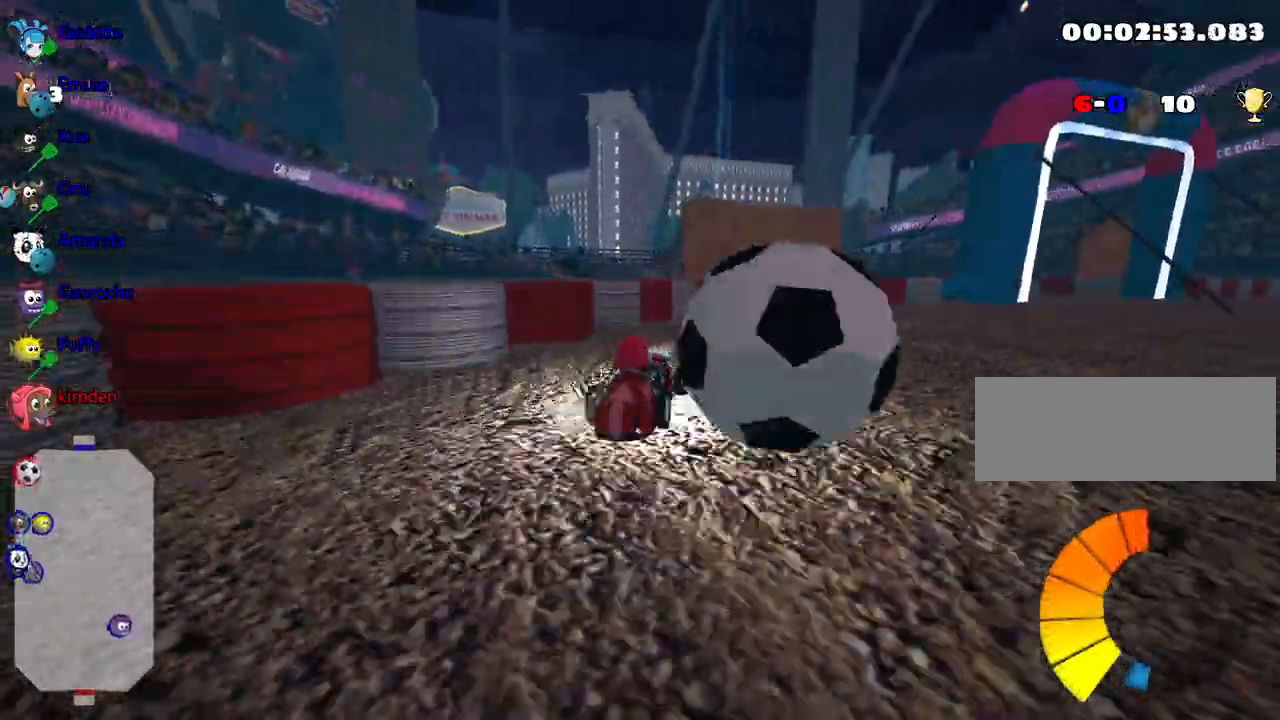
{"keys": ["down"], "events": [[33, "down", "down"], [350, "right", "up"]]}
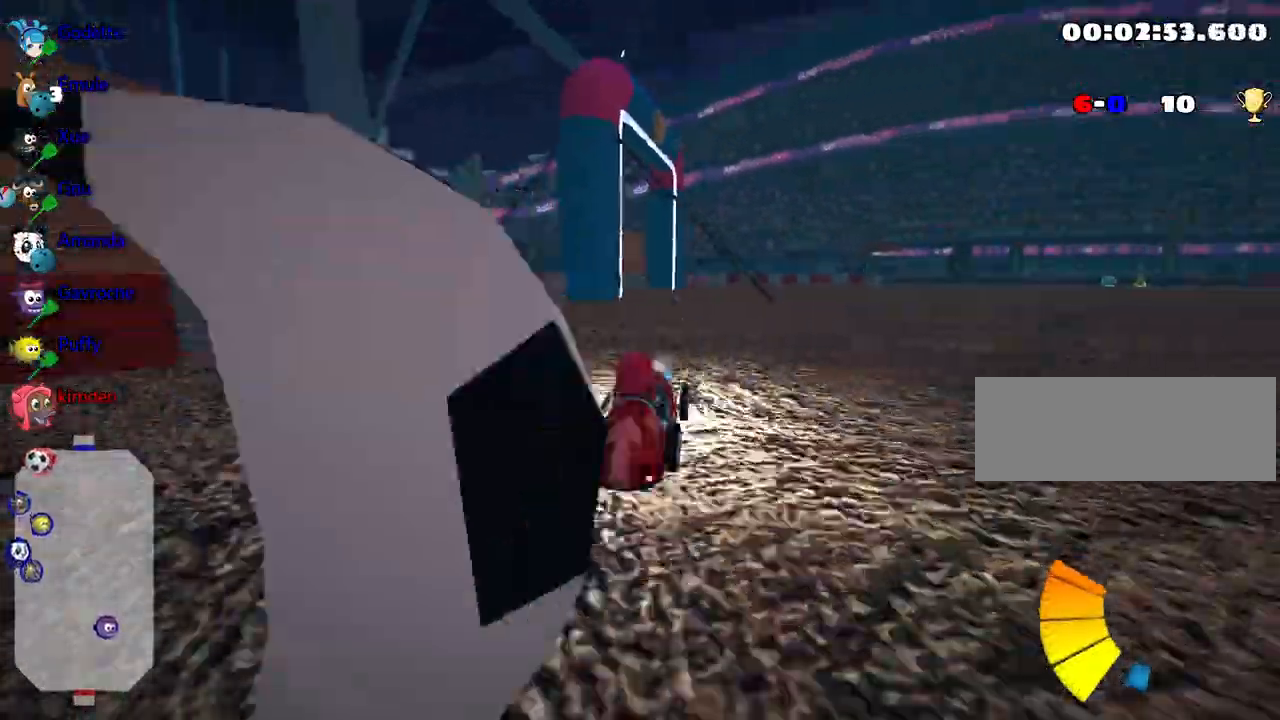
{"keys": ["down"], "events": []}
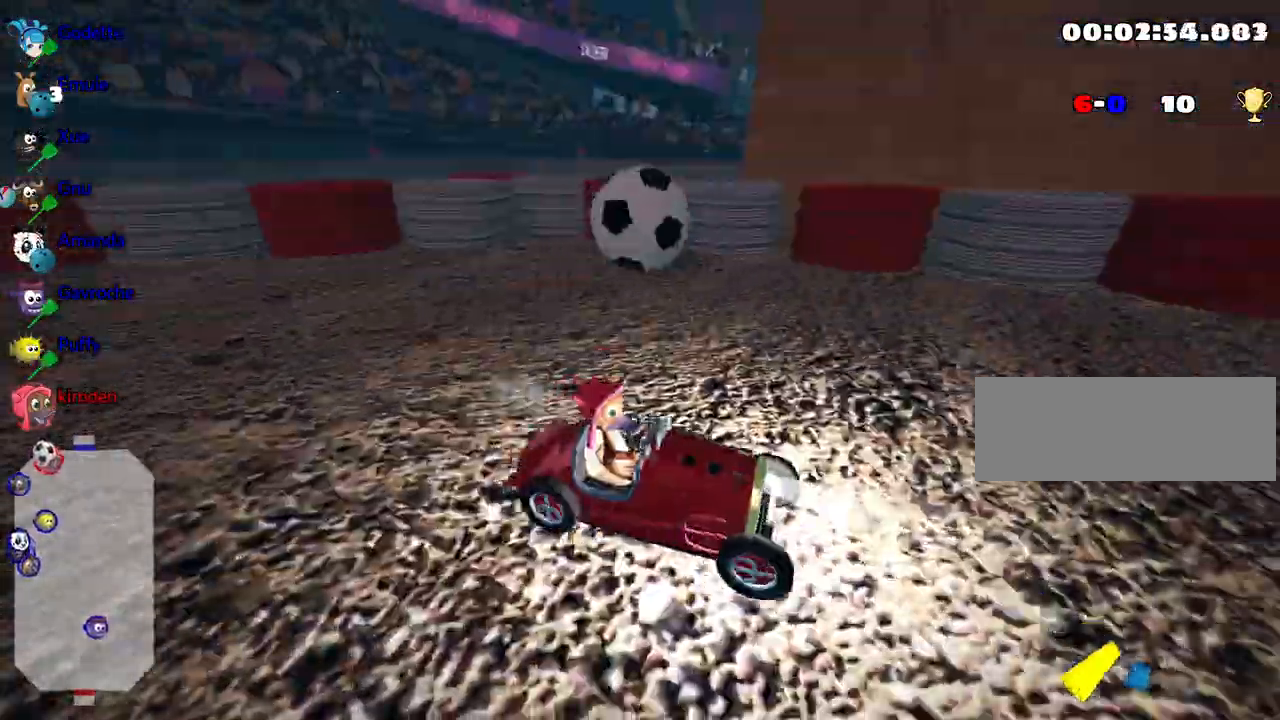
{"keys": [], "events": [[350, "down", "up"]]}
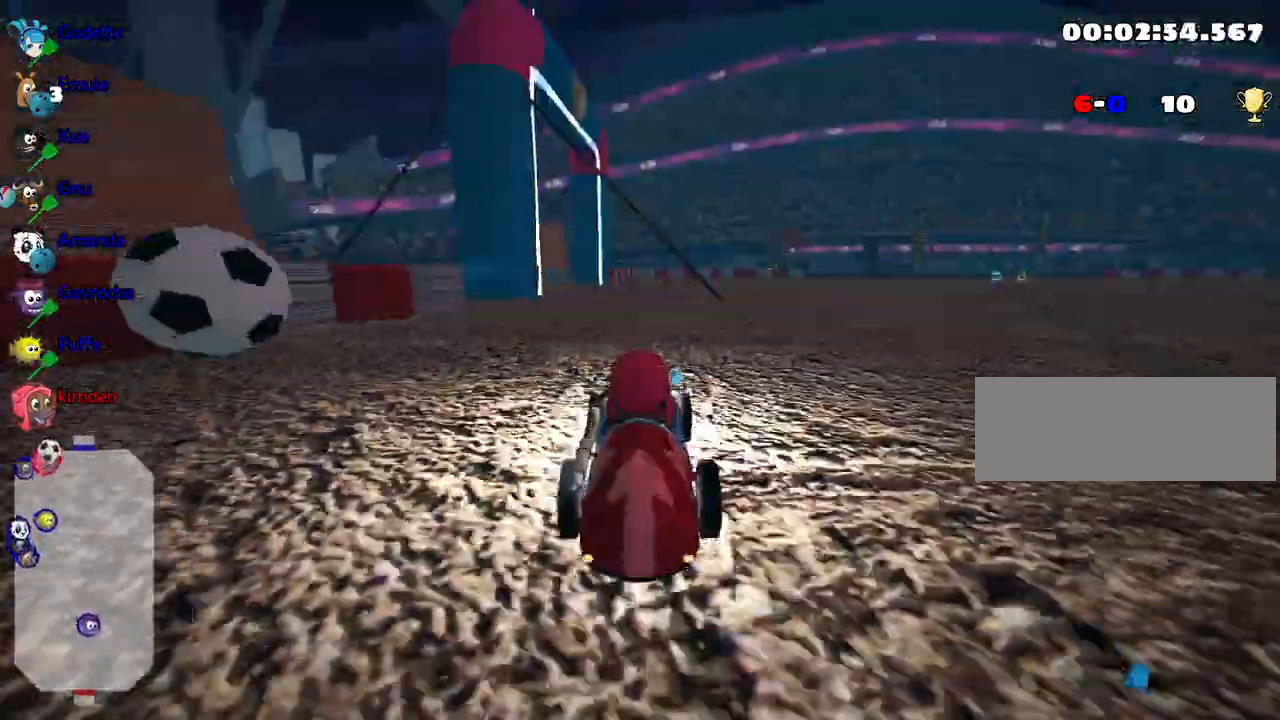
{"keys": ["left", "up"], "events": [[217, "up", "down"], [350, "left", "down"]]}
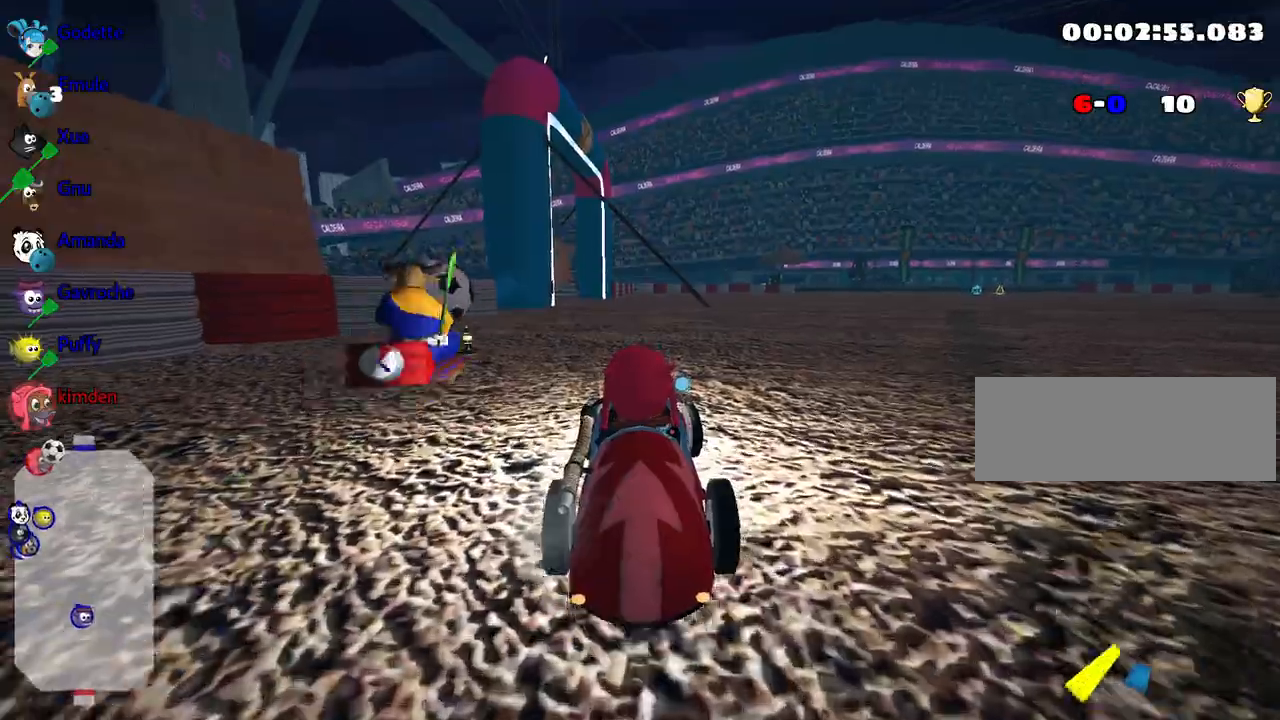
{"keys": ["right", "up"], "events": [[183, "left", "up"], [317, "right", "down"]]}
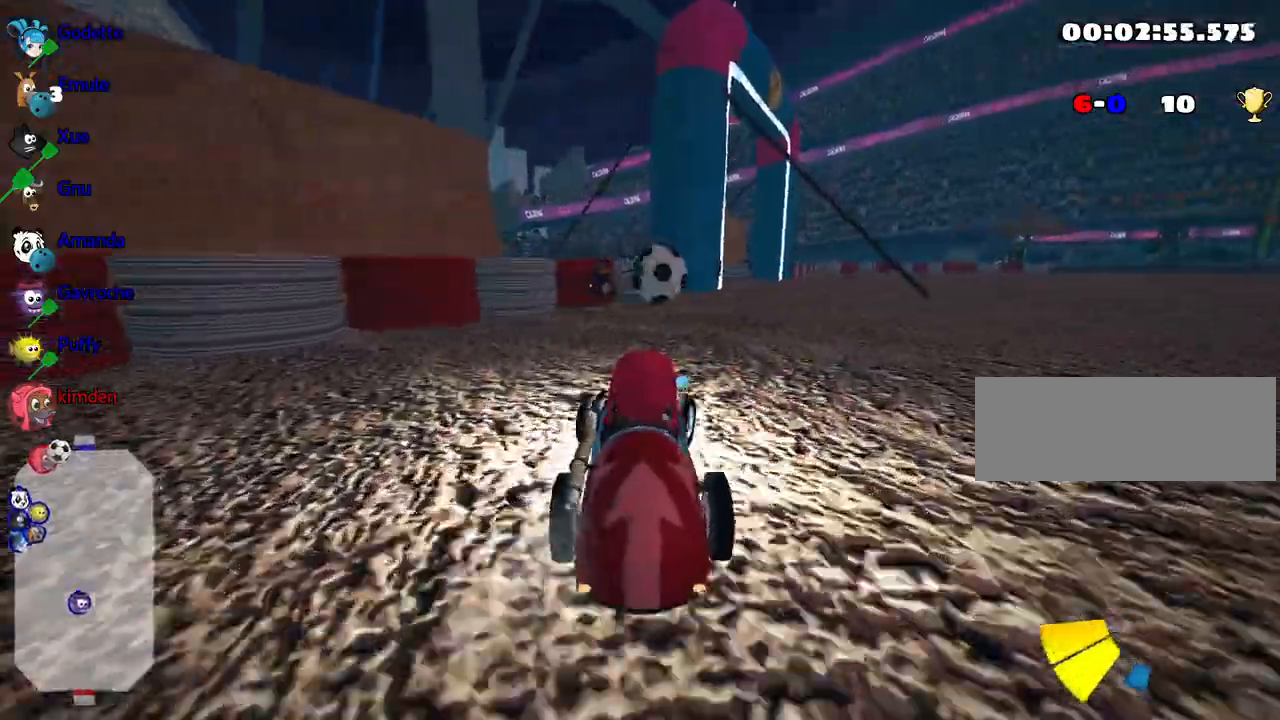
{"keys": ["nitro", "up"], "events": [[217, "right", "up"], [317, "nitro", "down"]]}
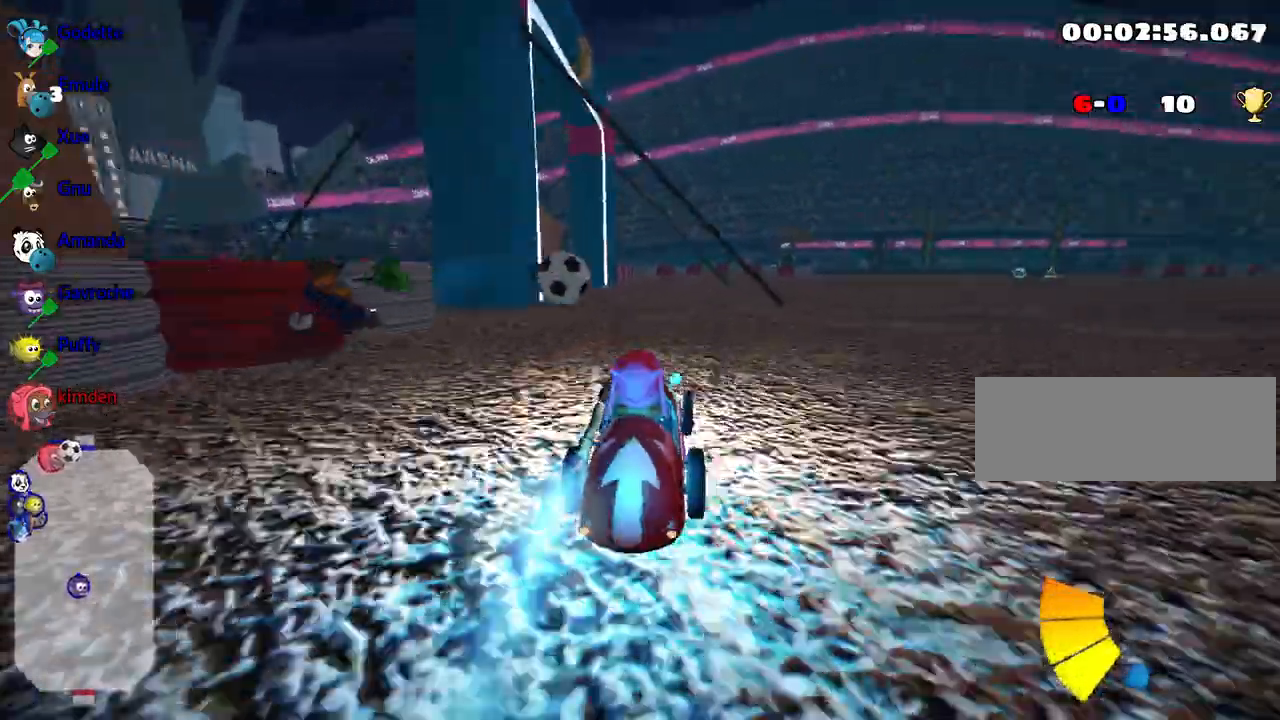
{"keys": ["up"], "events": [[150, "nitro", "up"]]}
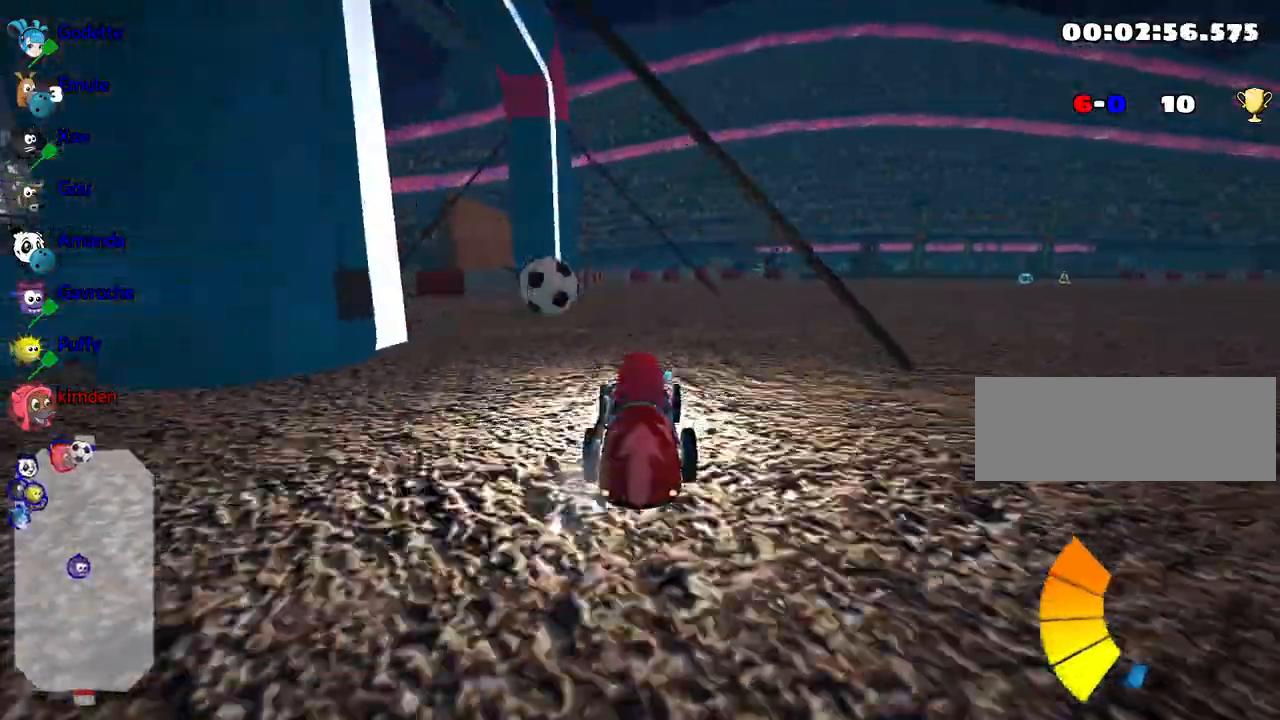
{"keys": ["up"], "events": []}
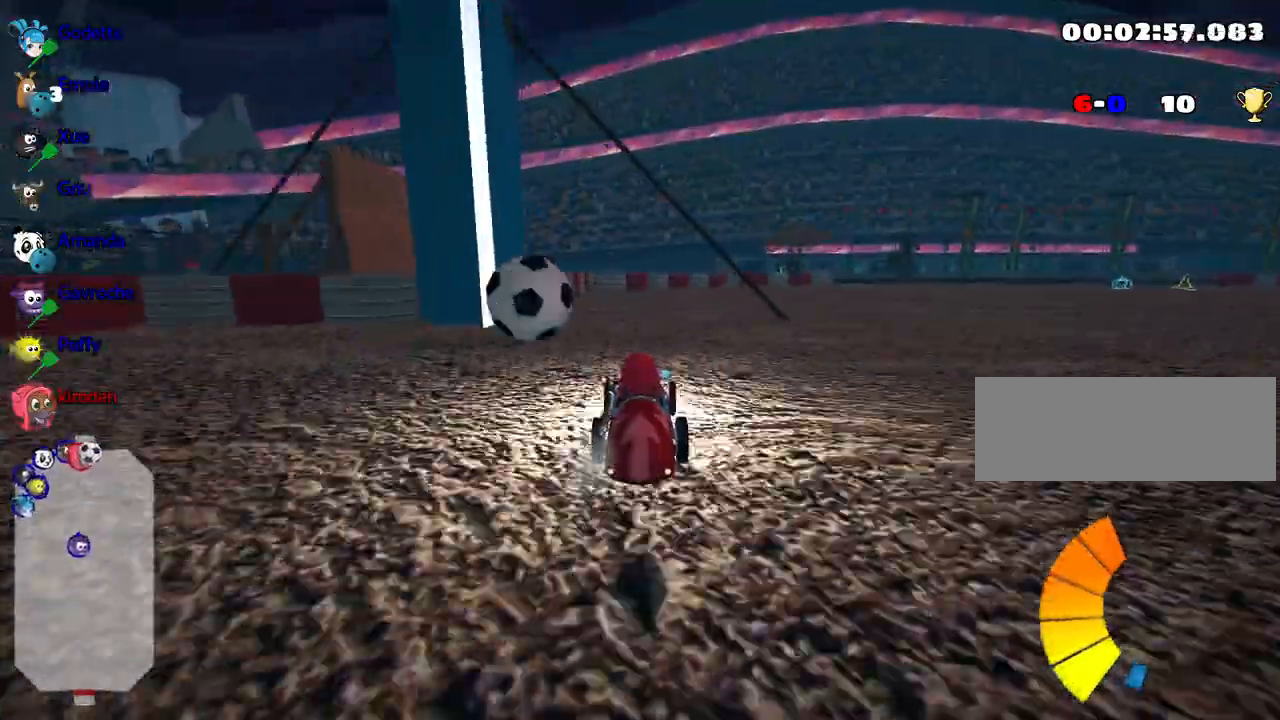
{"keys": ["left"], "events": [[300, "left", "down"], [450, "up", "up"]]}
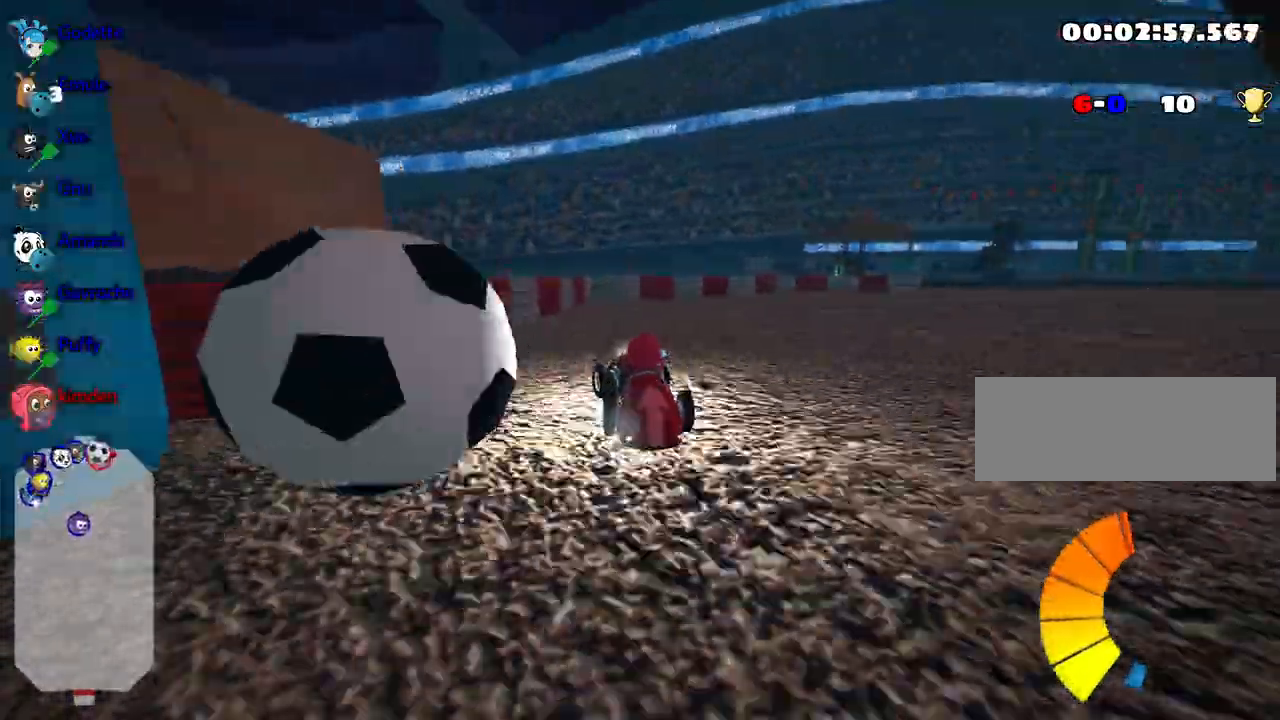
{"keys": ["down"], "events": [[50, "down", "down"], [283, "left", "up"]]}
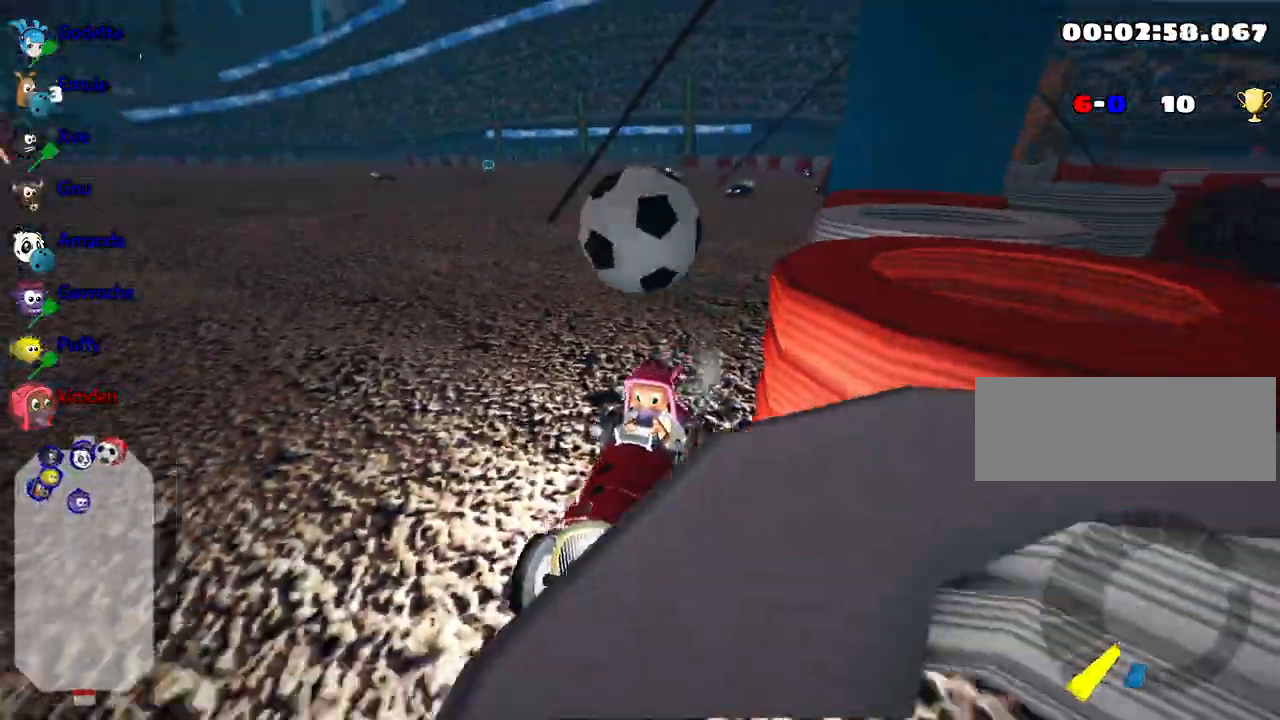
{"keys": [], "events": [[433, "down", "up"]]}
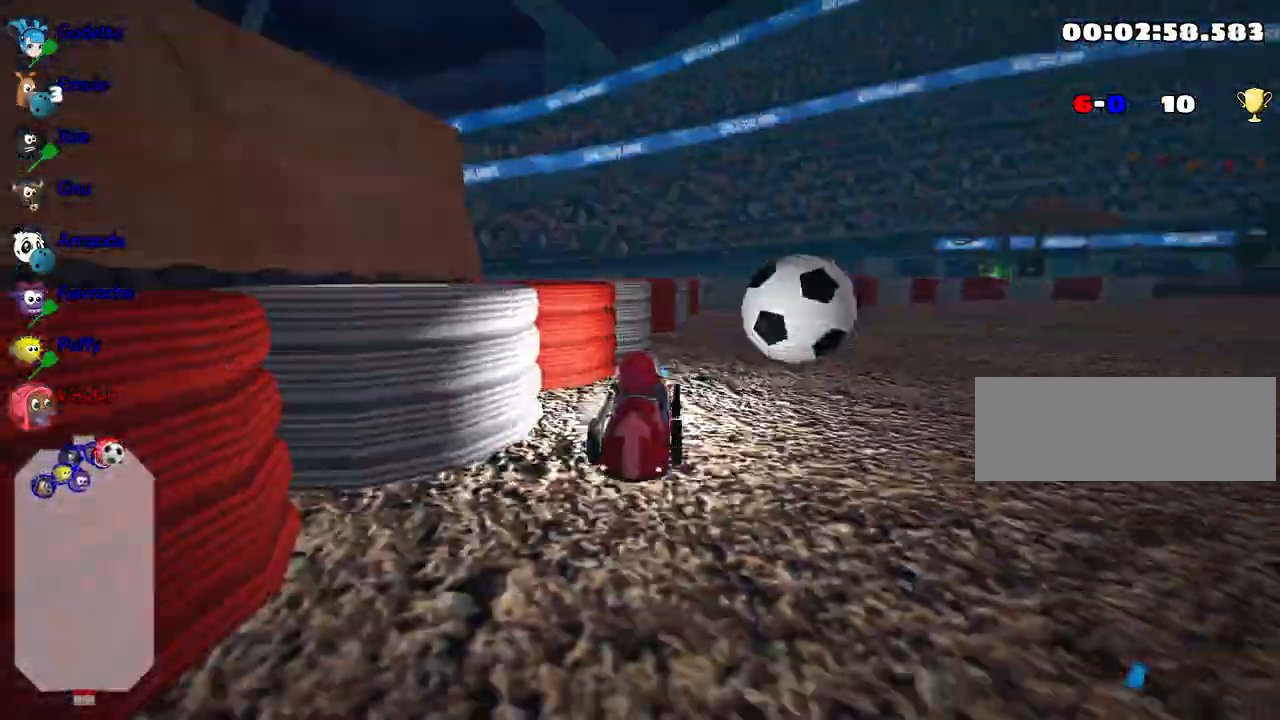
{"keys": ["right", "up"], "events": [[50, "up", "down"], [217, "right", "down"]]}
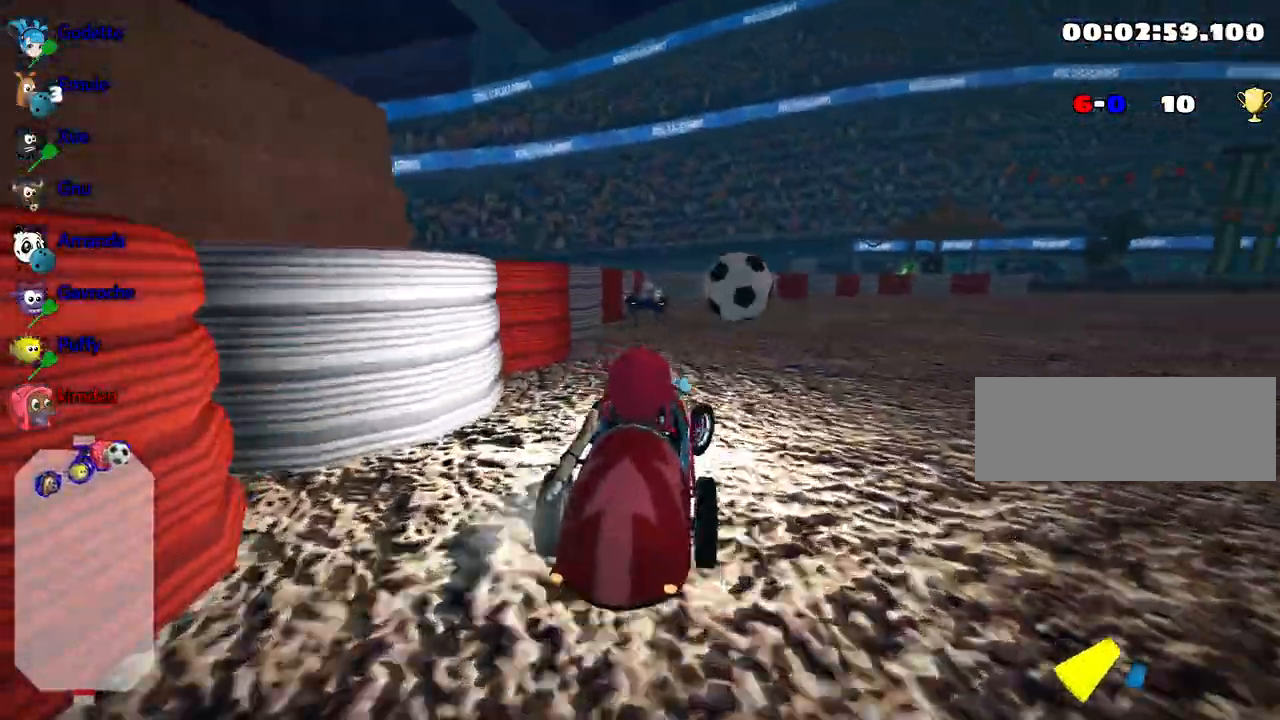
{"keys": ["right", "up"], "events": []}
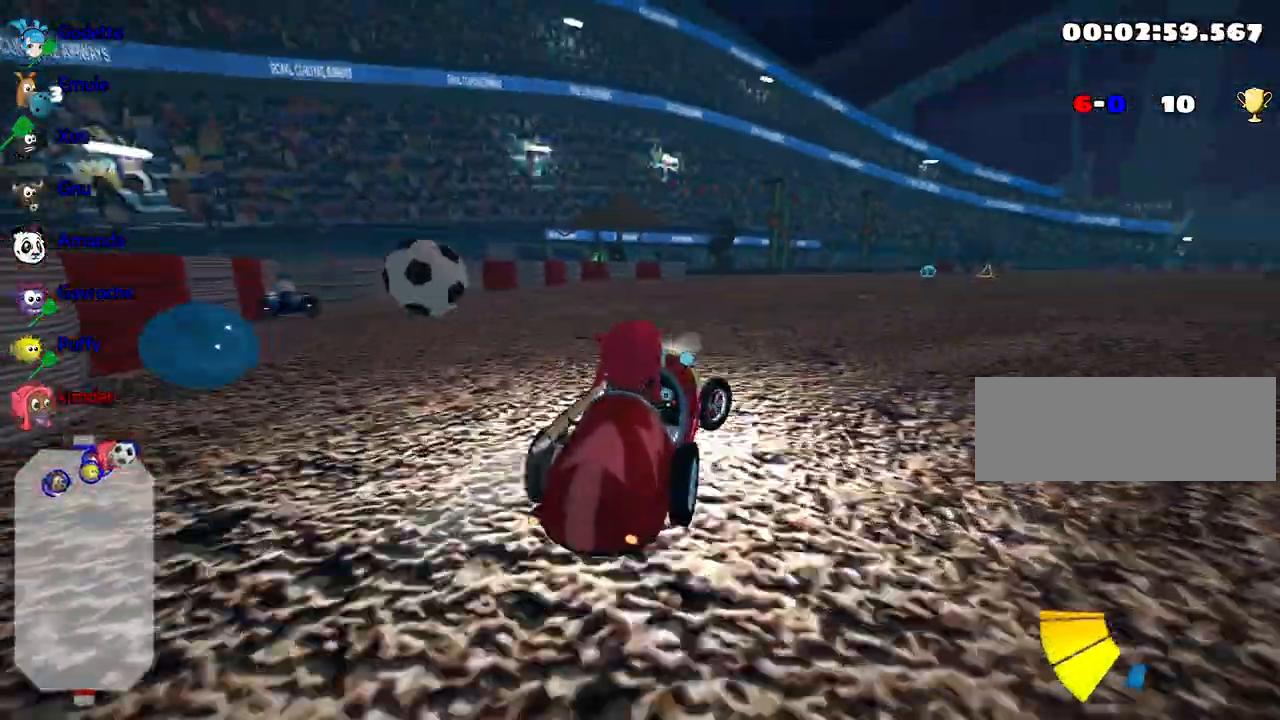
{"keys": ["left", "up"], "events": [[83, "left", "down"], [133, "right", "up"]]}
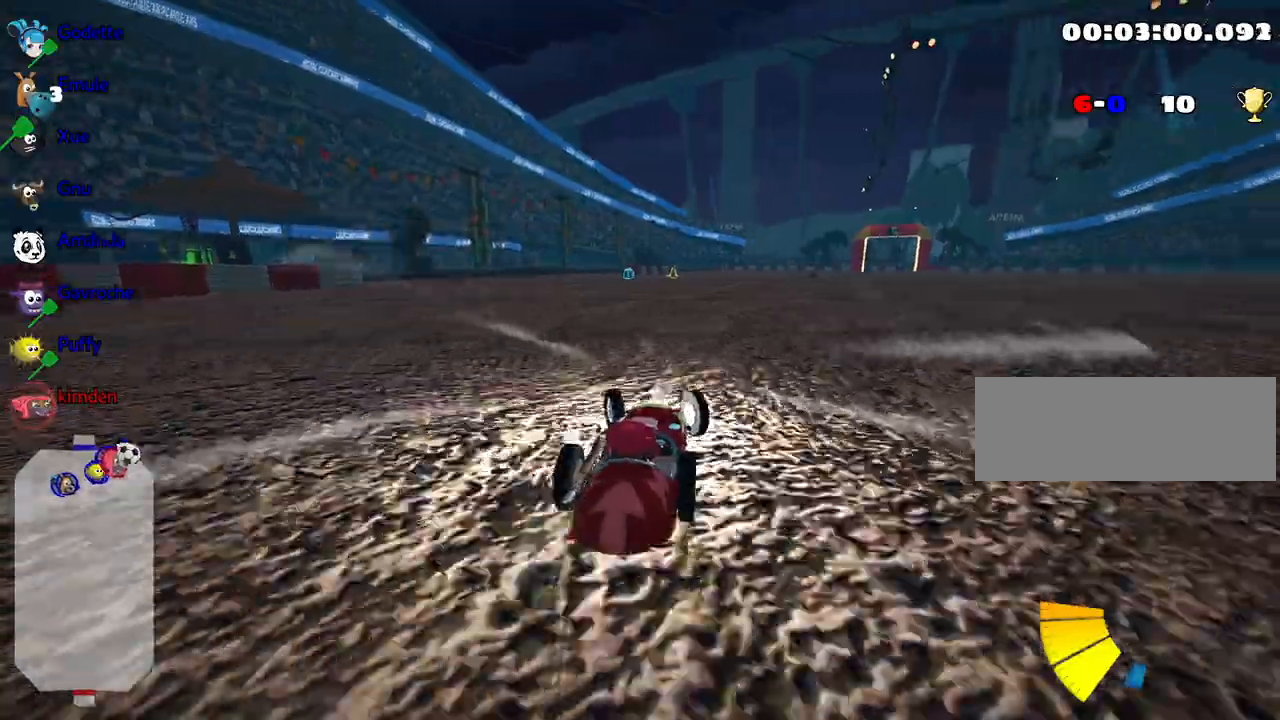
{"keys": ["left", "up"], "events": []}
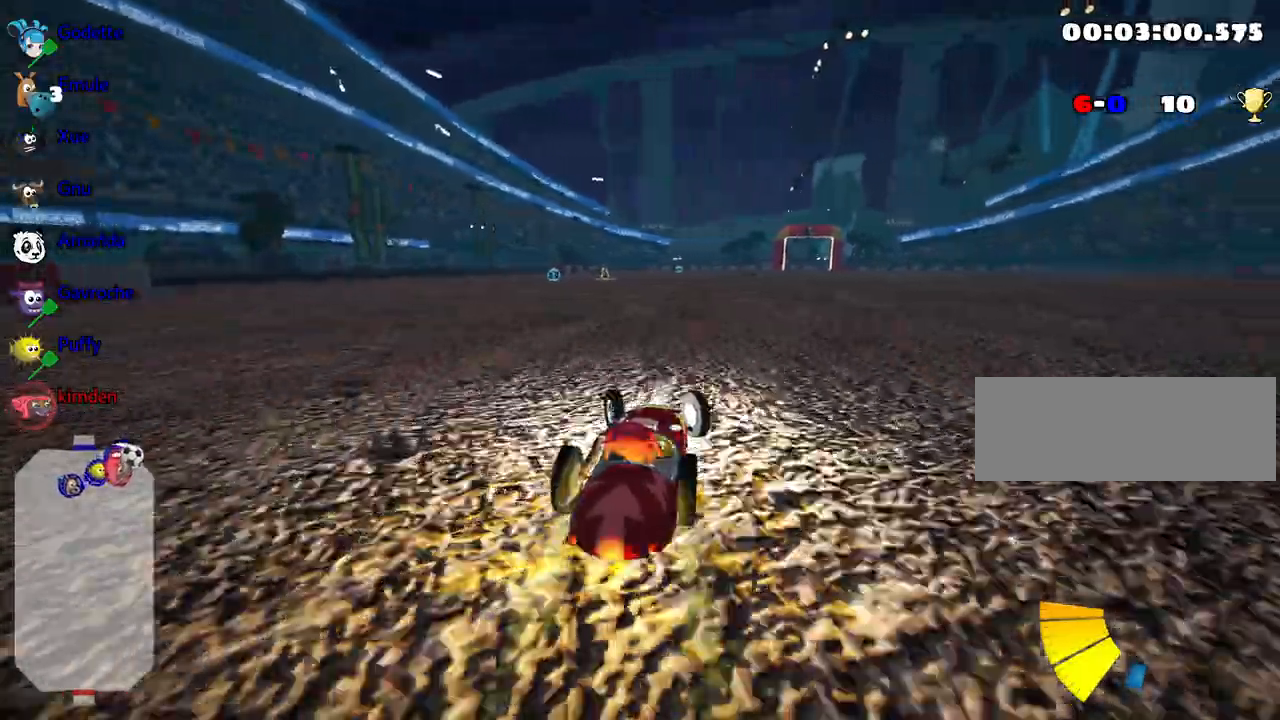
{"keys": ["fire", "up"], "events": [[300, "left", "up"], [367, "fire", "down"]]}
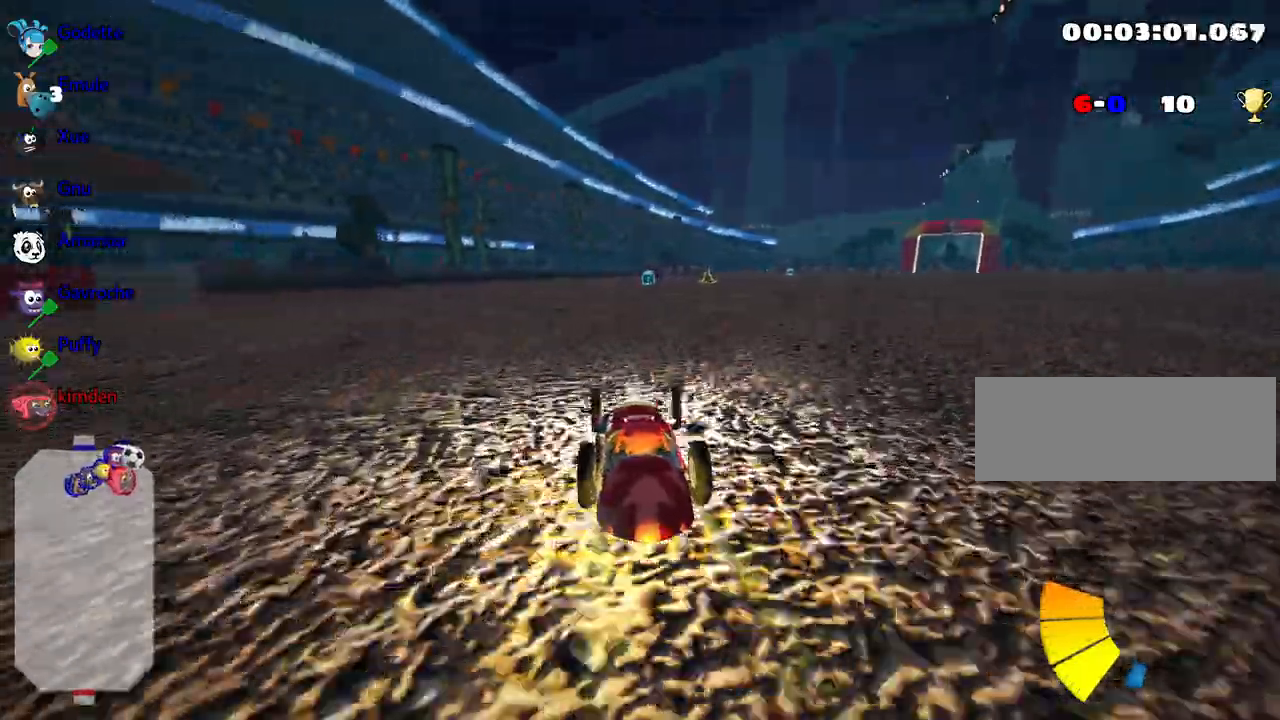
{"keys": ["fire", "up"], "events": [[67, "fire", "up"], [183, "fire", "down"], [333, "fire", "up"], [383, "fire", "down"]]}
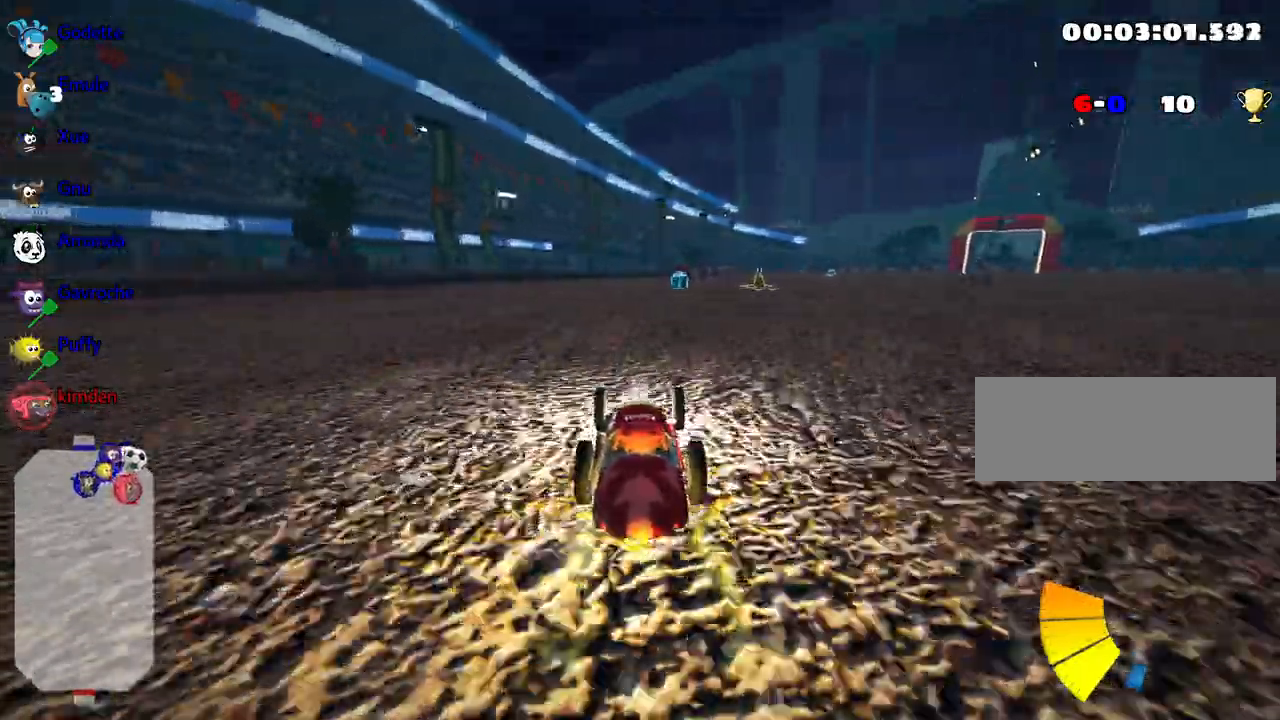
{"keys": ["up"], "events": [[67, "fire", "up"], [167, "fire", "down"], [183, "right", "down"], [317, "right", "up"], [367, "fire", "up"]]}
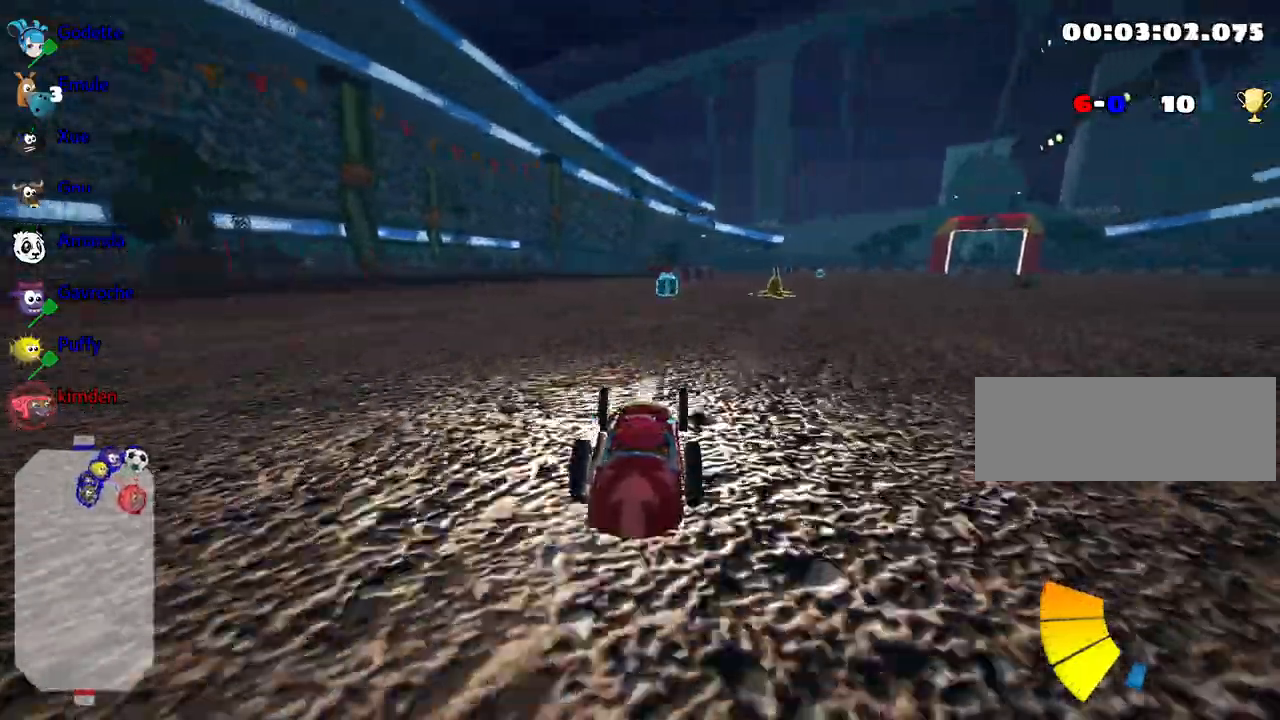
{"keys": ["up"], "events": [[267, "right", "down"], [400, "right", "up"]]}
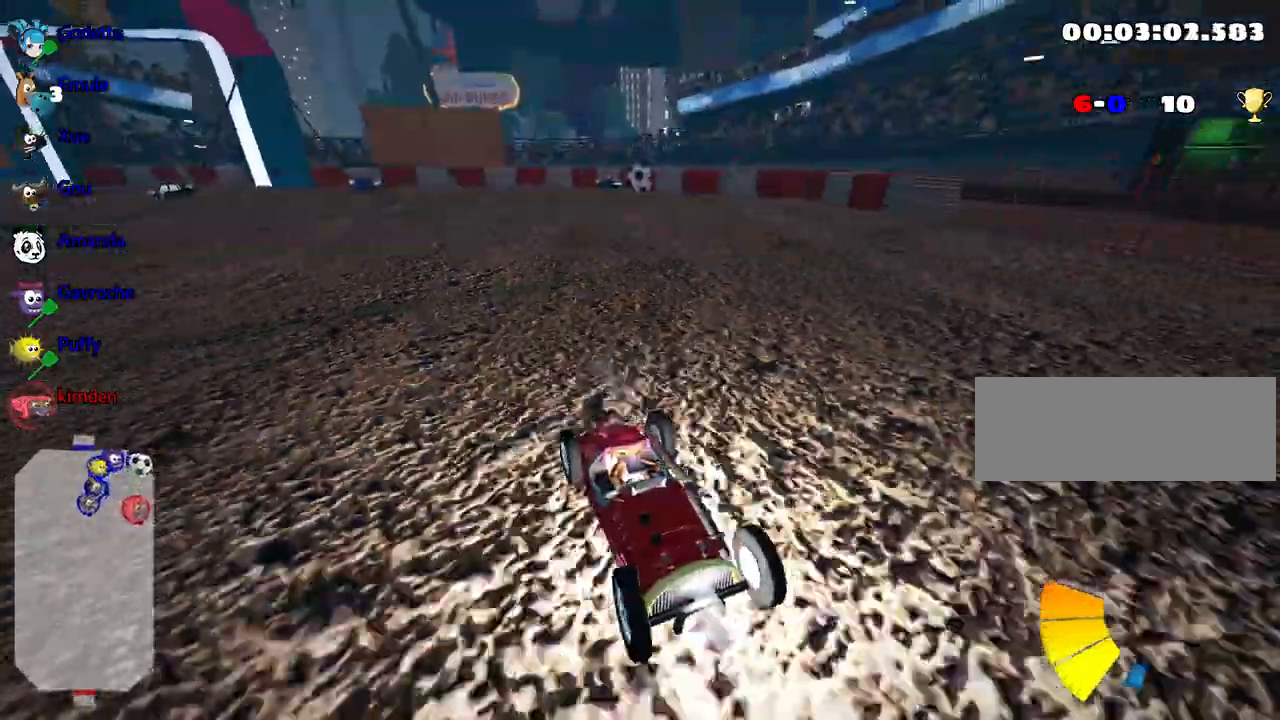
{"keys": ["up"], "events": [[317, "left", "down"], [483, "left", "up"]]}
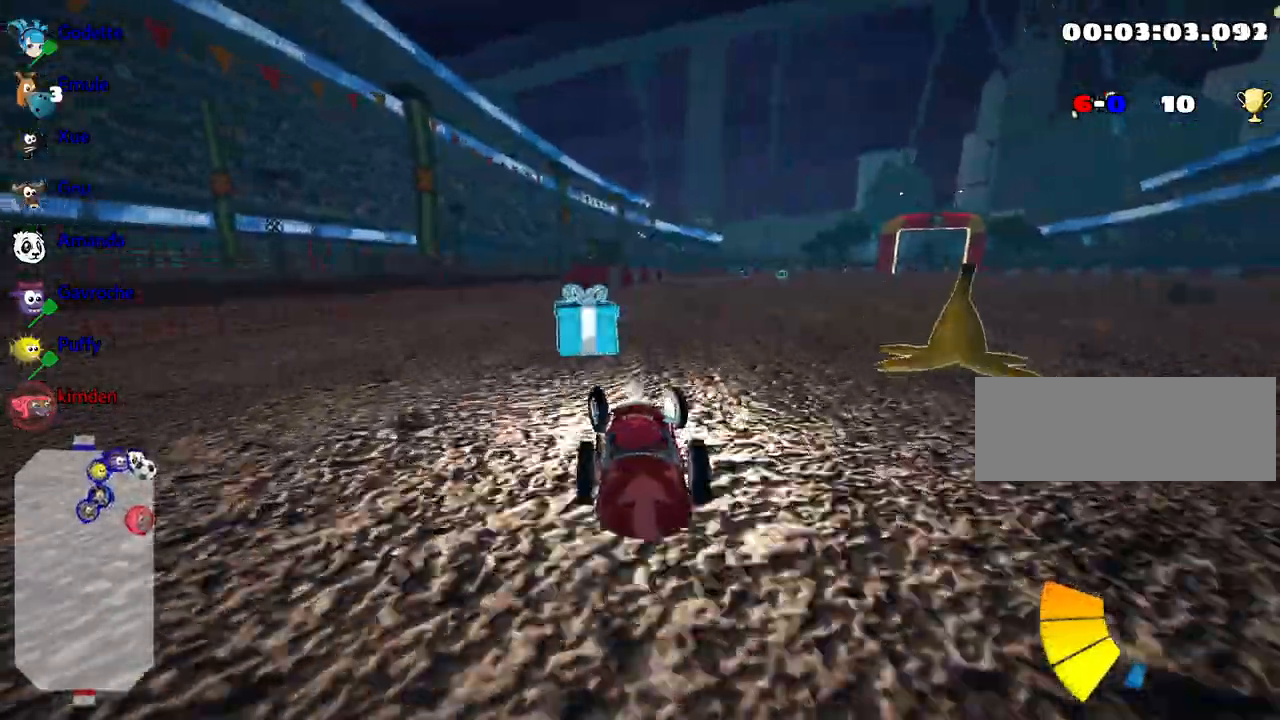
{"keys": ["left", "up"], "events": [[183, "left", "down"]]}
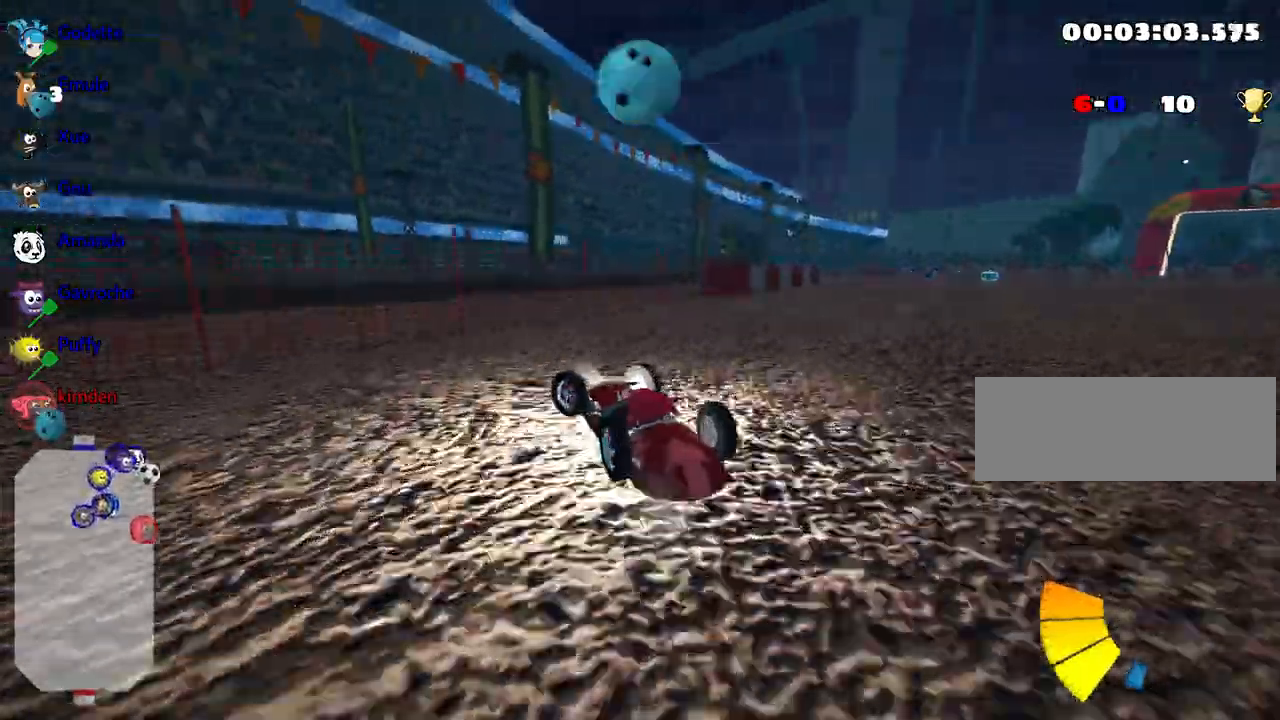
{"keys": ["left", "up"], "events": []}
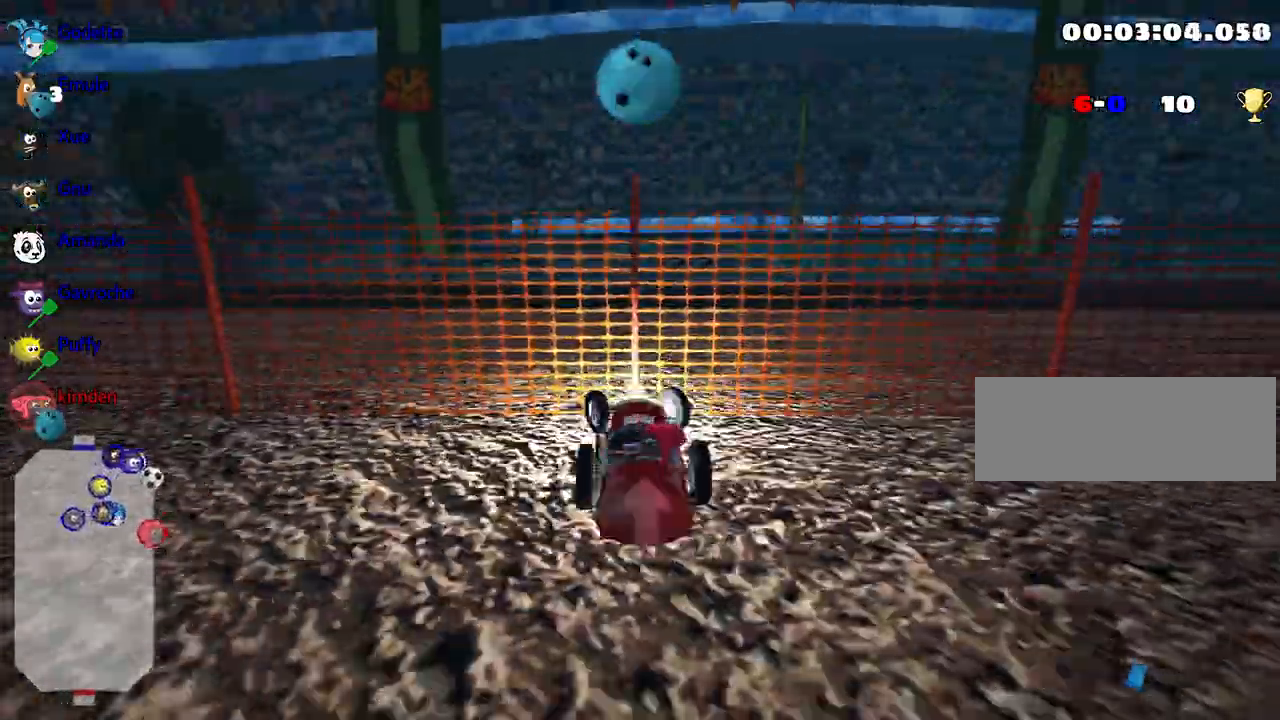
{"keys": ["left"], "events": [[467, "up", "up"]]}